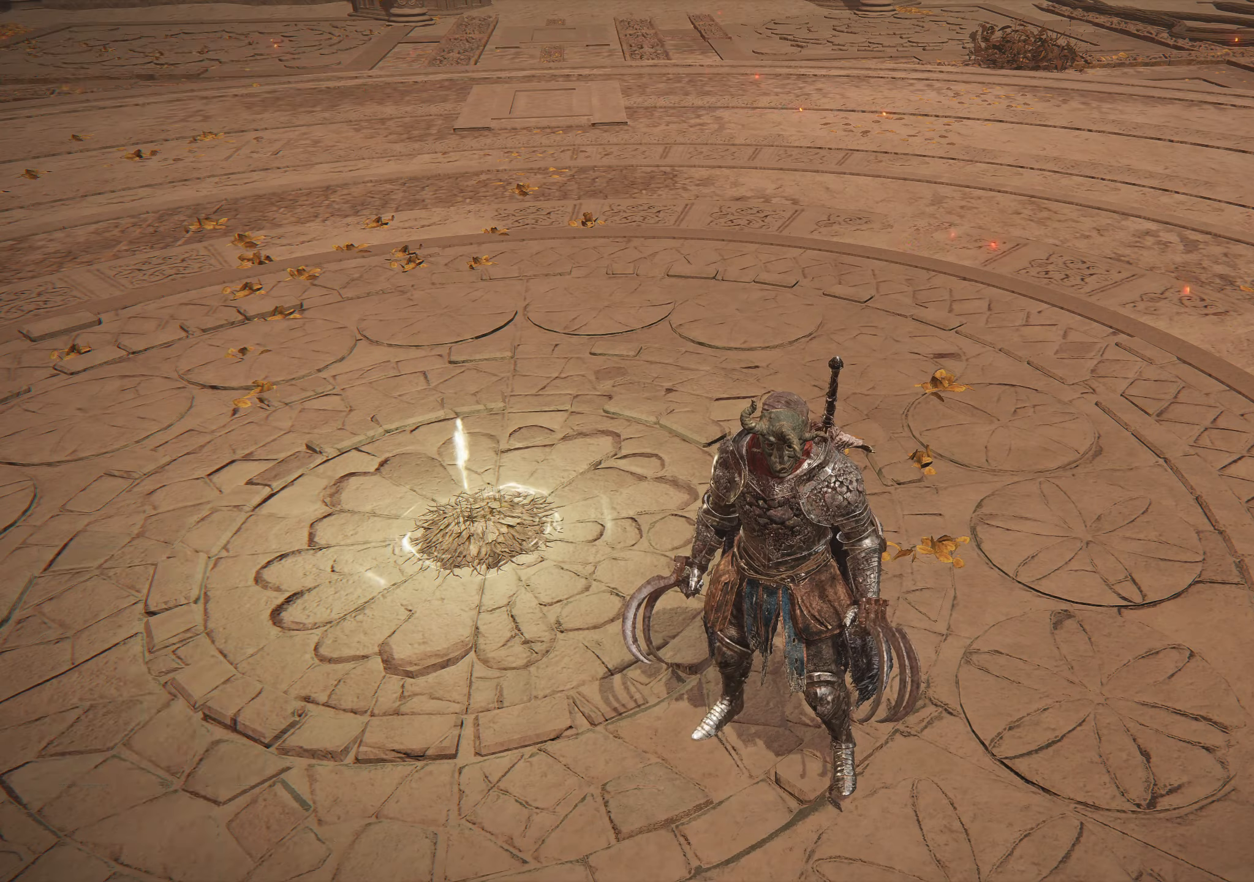
Gameplay with keyboard and mouse; each line is a JSON object with the keys and mouse buttons held at the frame after it. "events" lists presses ("down") and releases ("up") of "1", "2", "3", "4", "5", "a", "alt", "c", "caps_lock", "ctrl", "d", "e", "f", "g", "q", "r", "s", "shift", "space", "t", "tab", "v", "w", "x", "z", "mouse_left", "mouse_wheel" and "mouse_right" between this image and that frame as [ms after this image, input, new state], when the widget could be followed in between. "mouse_left", "mouse_wheel", "mouse_right" = the "left", "wheel", "right" buttons of the "mouse" list. No other keys are recorded. "wheel" means that the mouse wheel is clicked or scrolled. Not read: mouse_move.
{"keys": [], "mouse": [], "events": []}
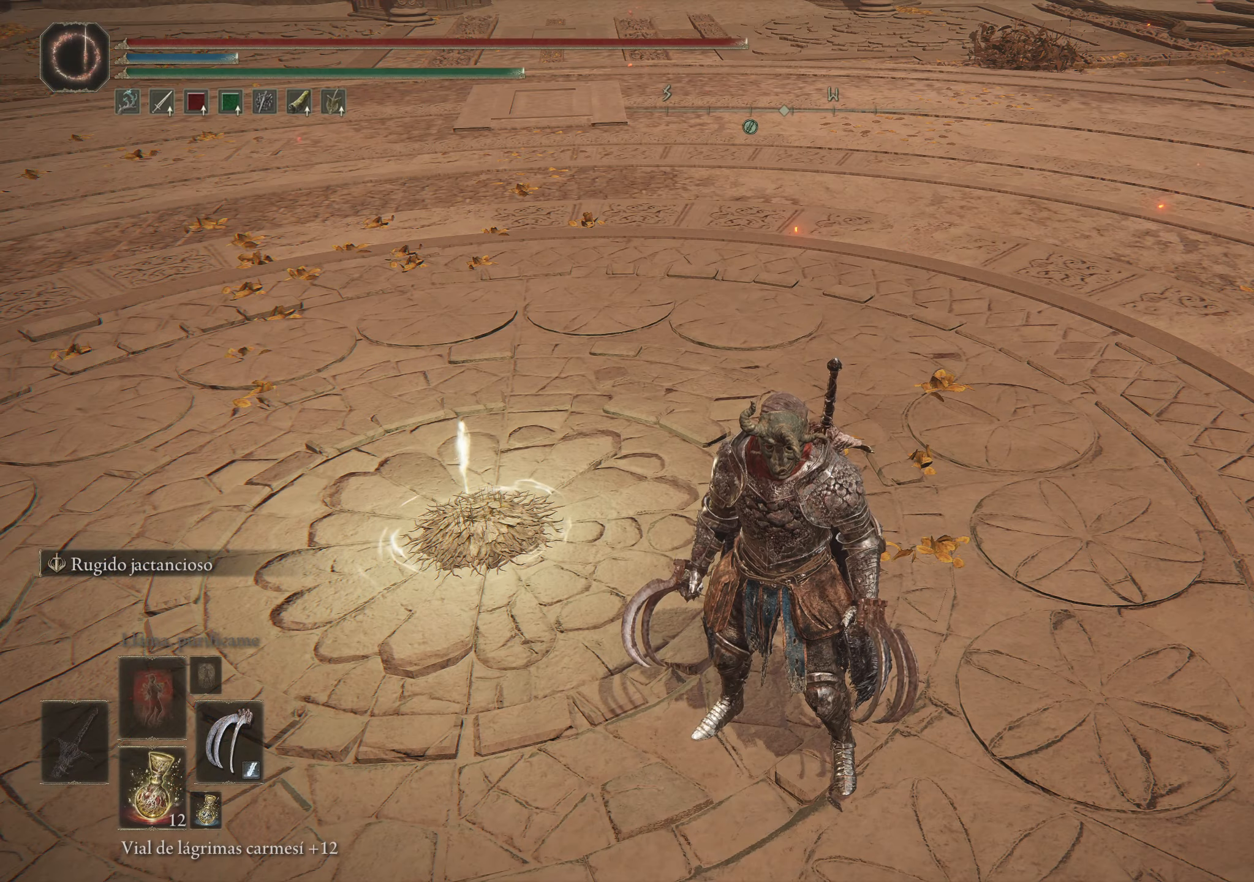
{"keys": [], "mouse": [], "events": []}
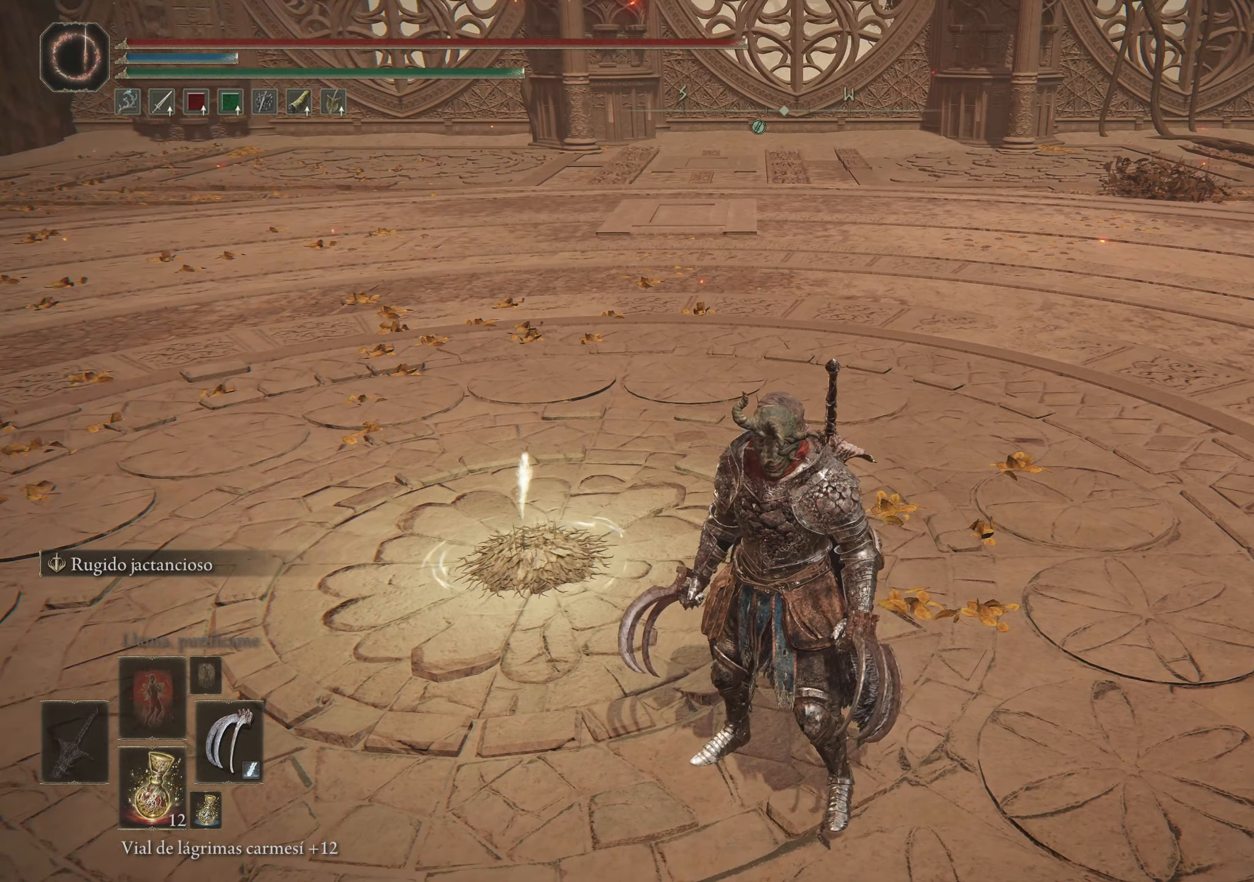
{"keys": [], "mouse": [], "events": []}
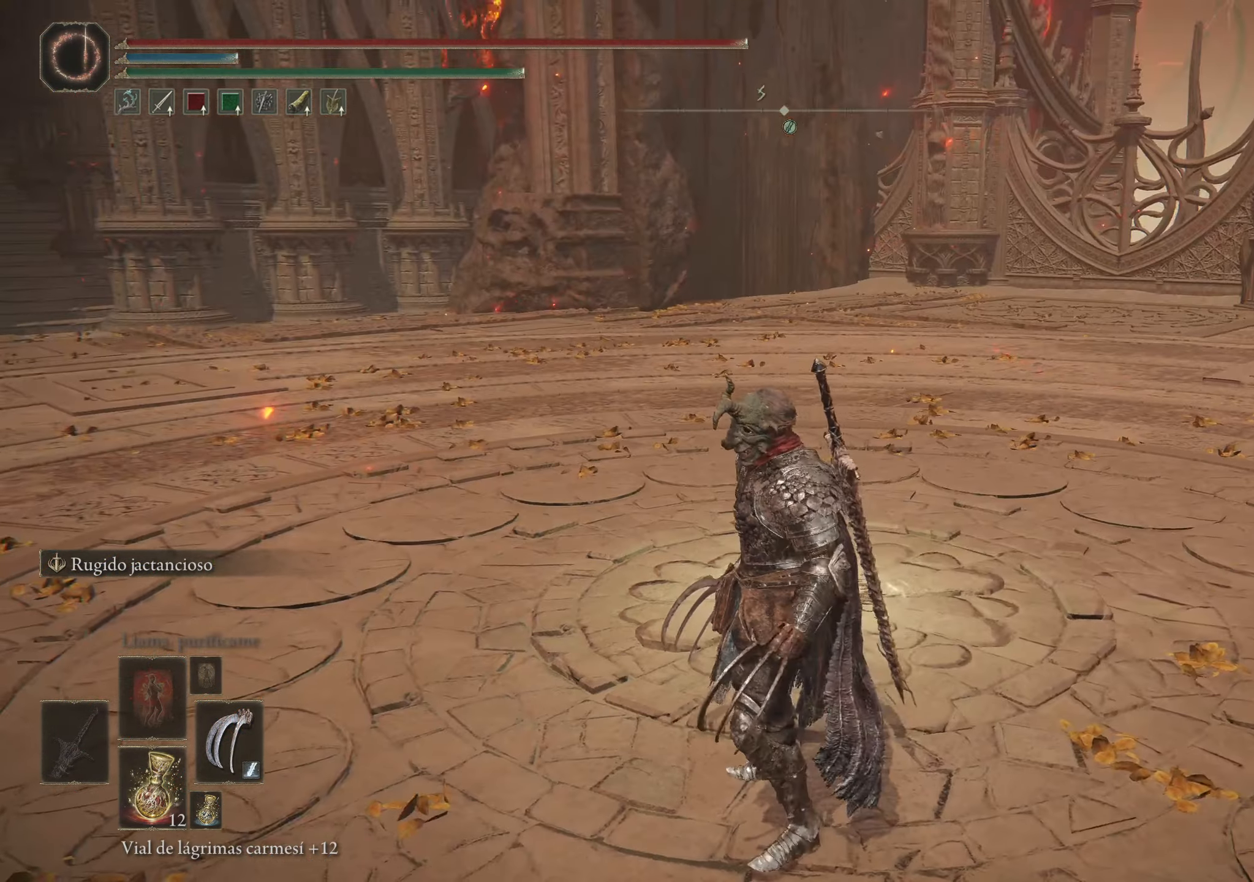
{"keys": ["w"], "mouse": [], "events": [[83, "a", "down"], [267, "w", "down"], [500, "a", "up"]]}
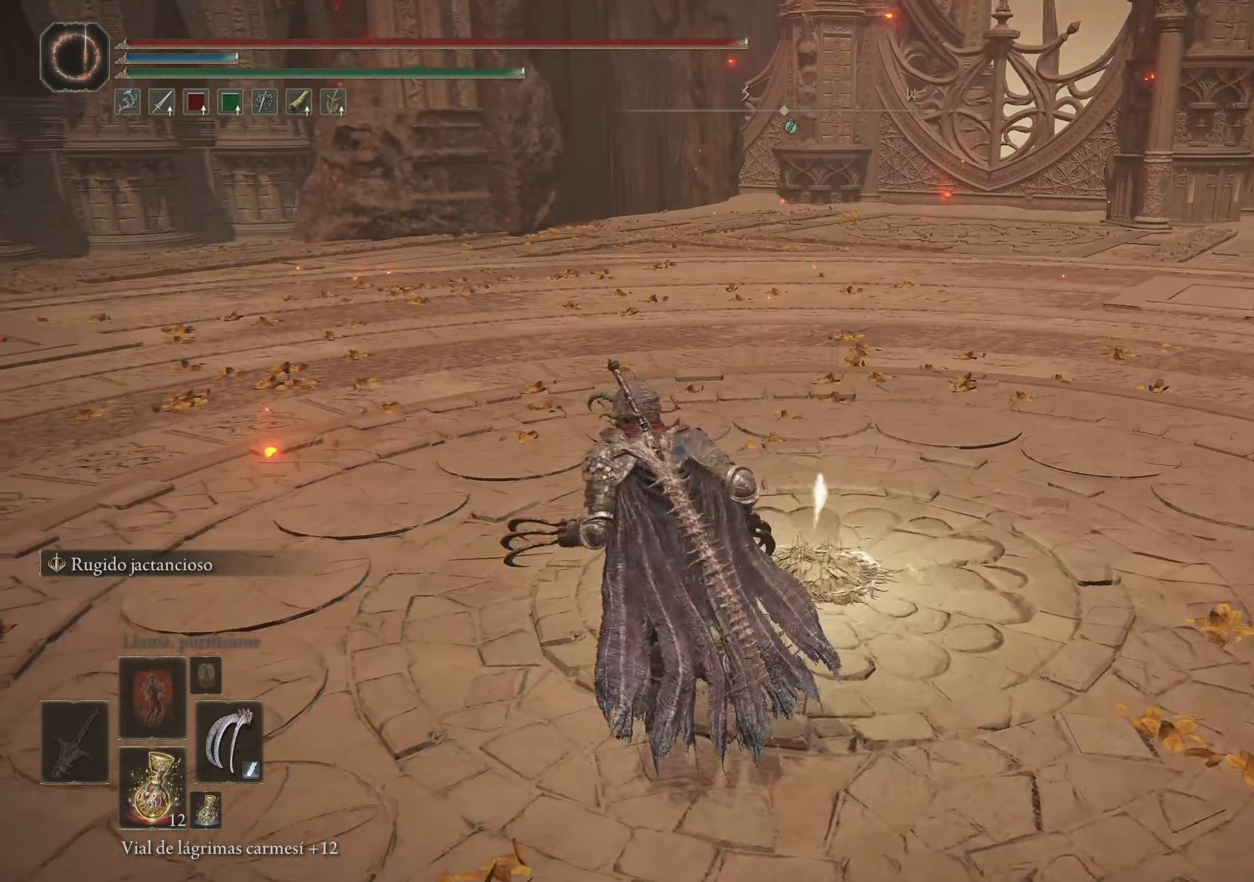
{"keys": ["space", "w"], "mouse": [], "events": [[183, "space", "down"]]}
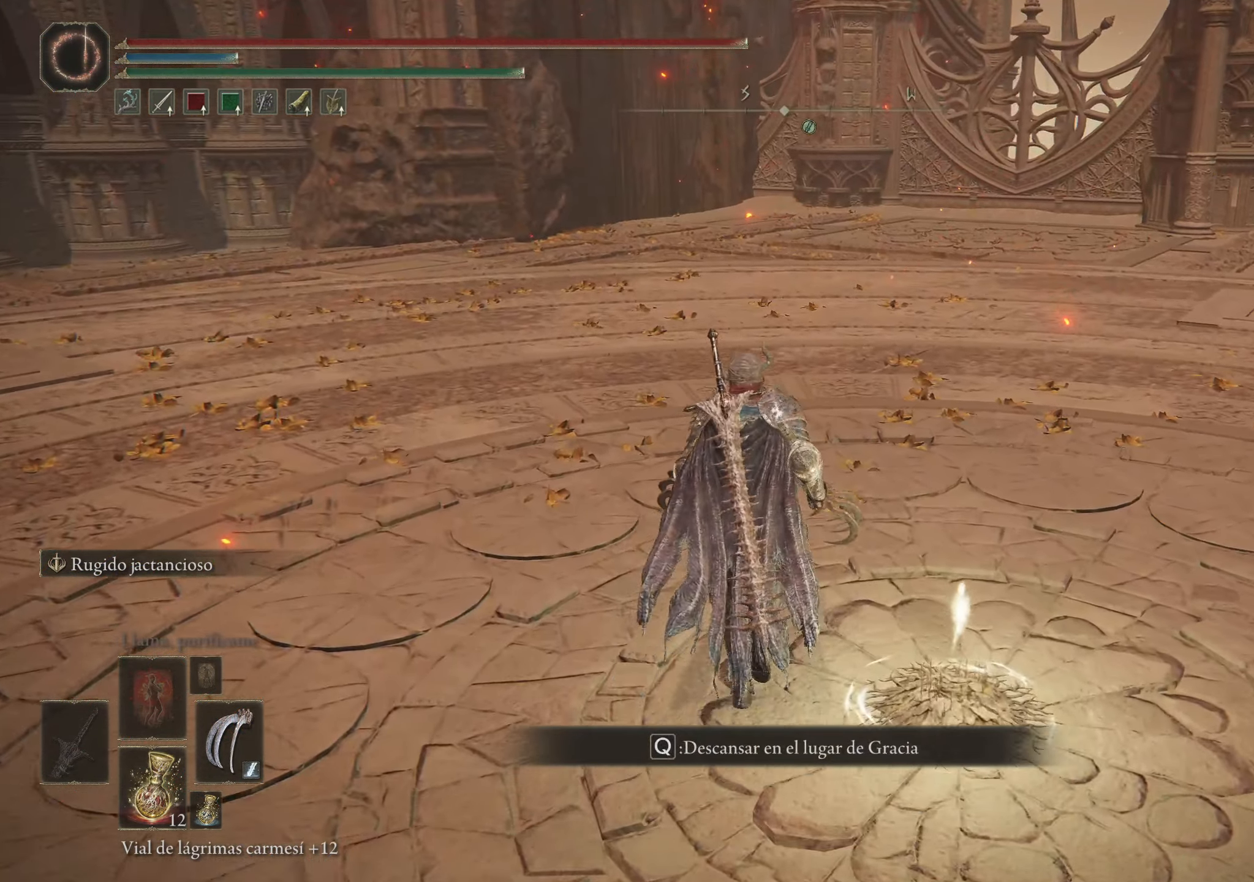
{"keys": ["space", "w"], "mouse": [], "events": []}
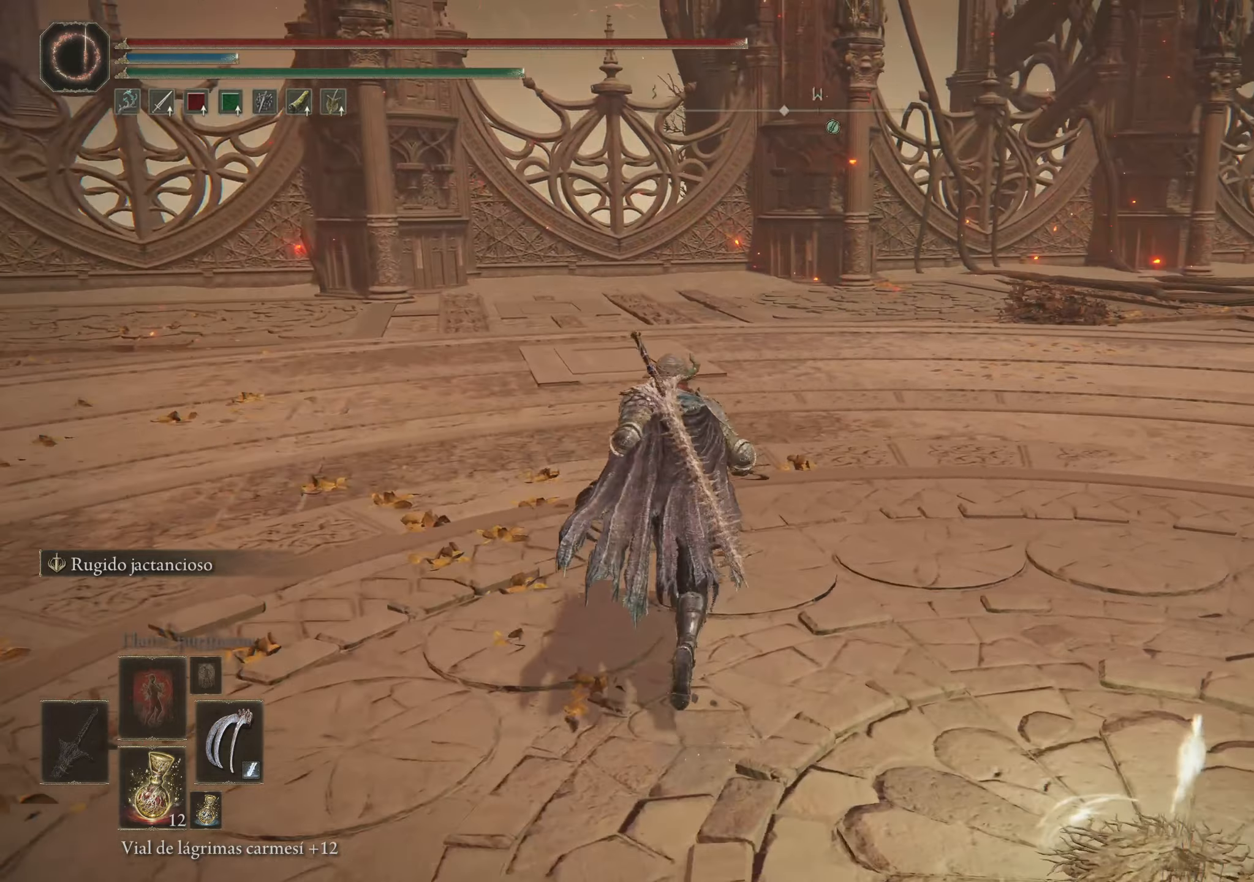
{"keys": ["s"], "mouse": [], "events": [[117, "space", "up"], [234, "w", "up"], [400, "s", "down"]]}
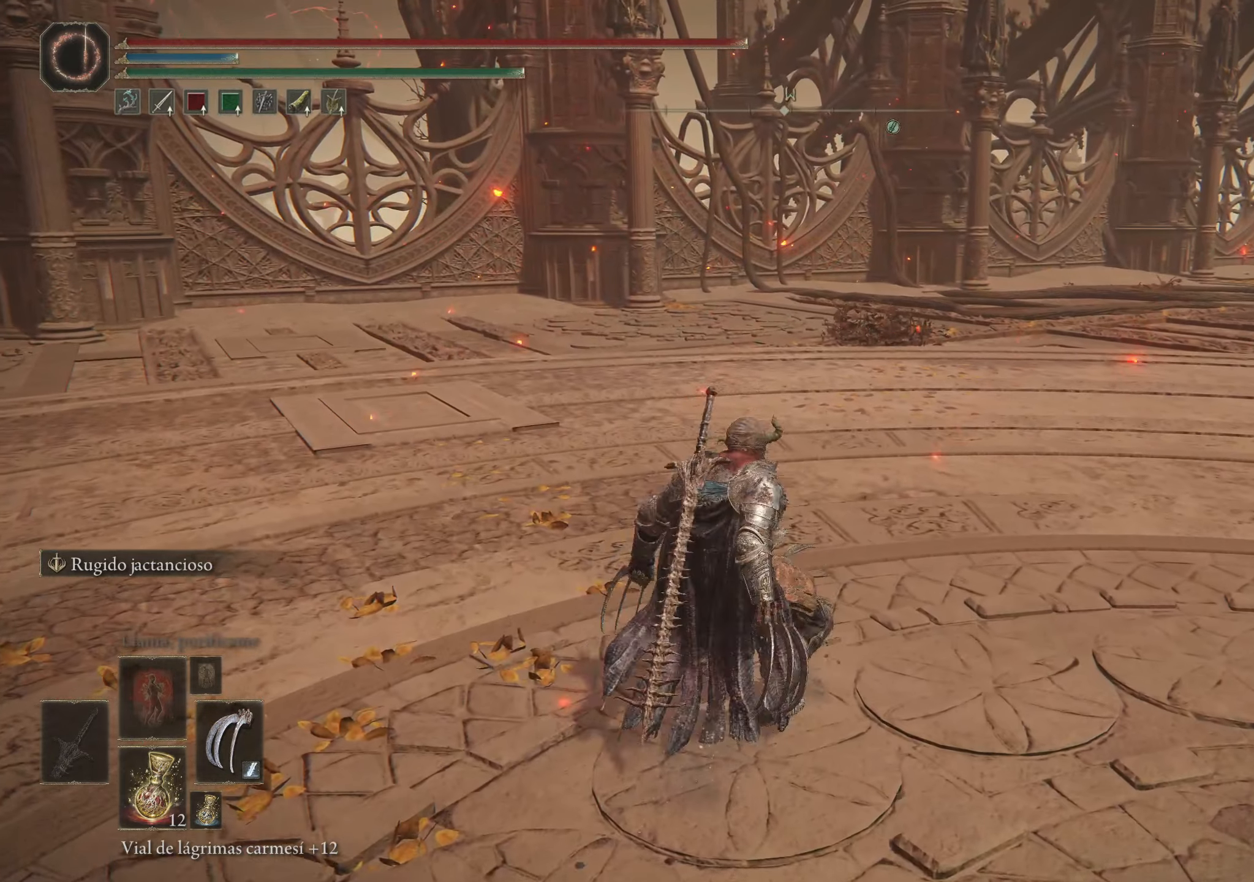
{"keys": [], "mouse": [], "events": [[200, "s", "up"]]}
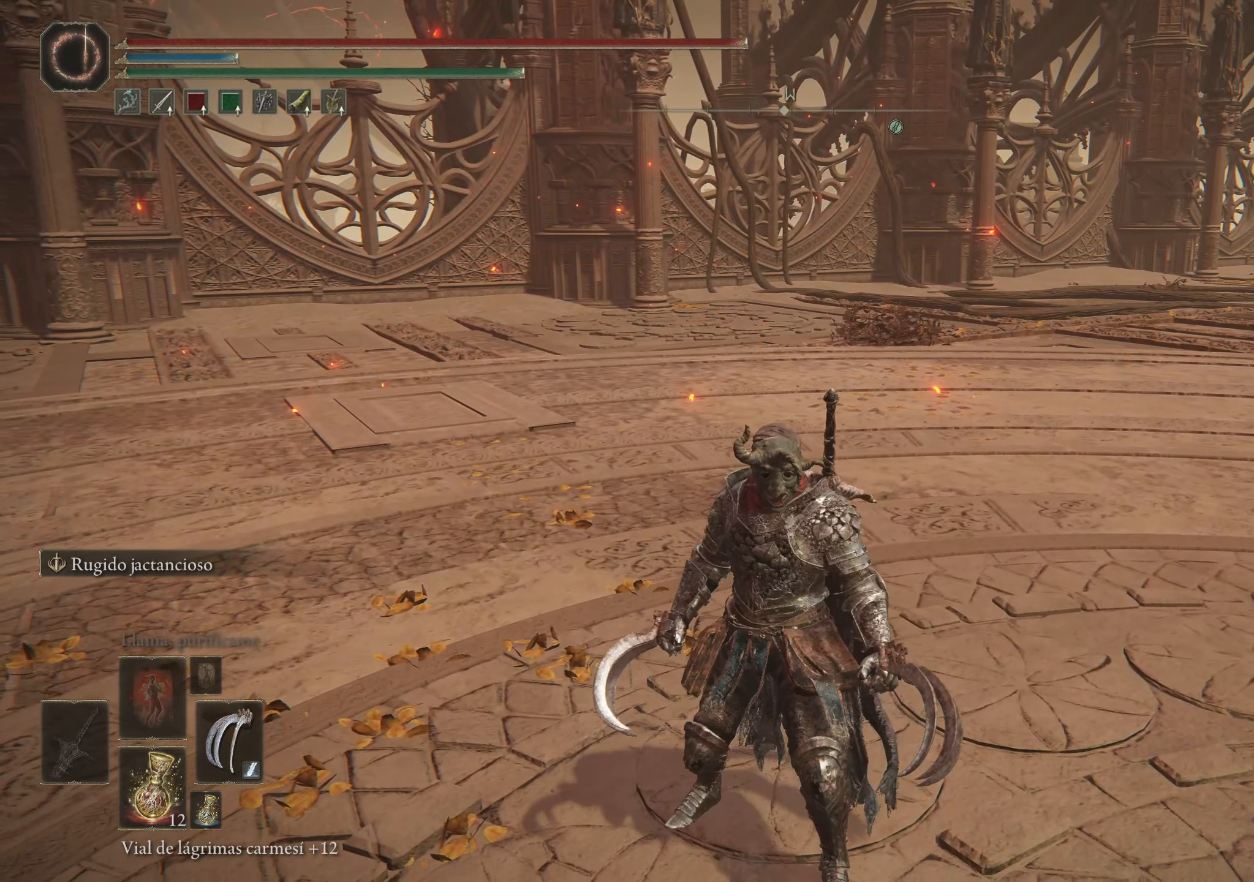
{"keys": [], "mouse": [], "events": []}
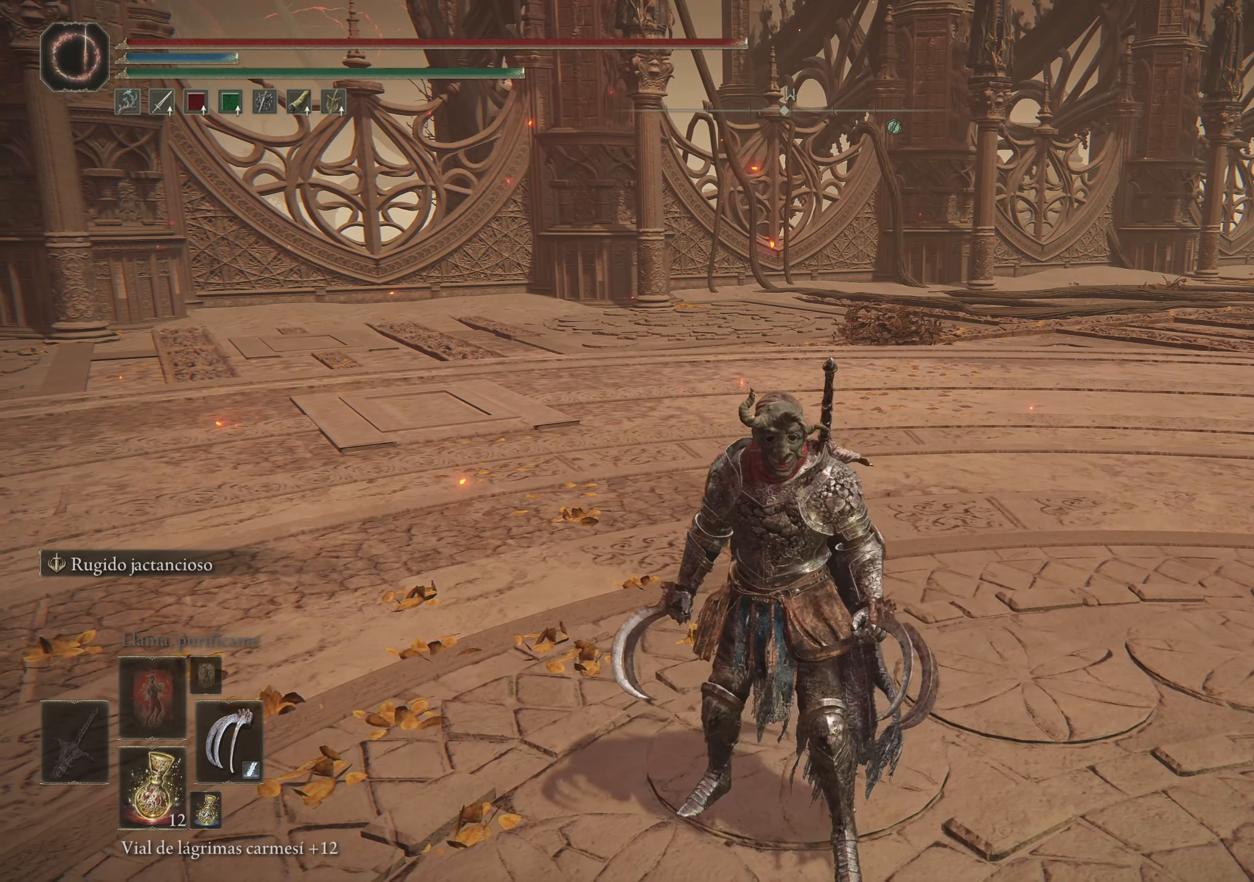
{"keys": [], "mouse": [], "events": []}
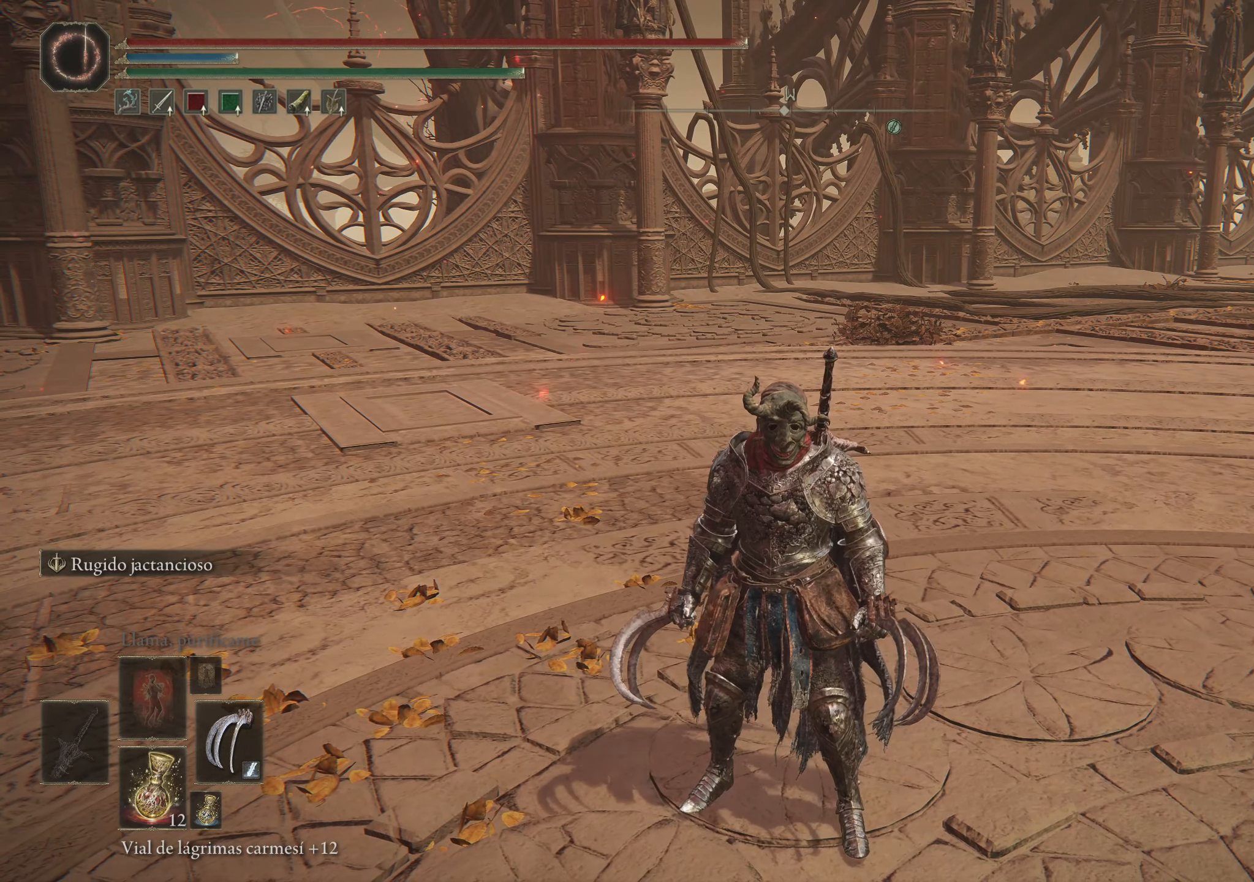
{"keys": [], "mouse": [], "events": []}
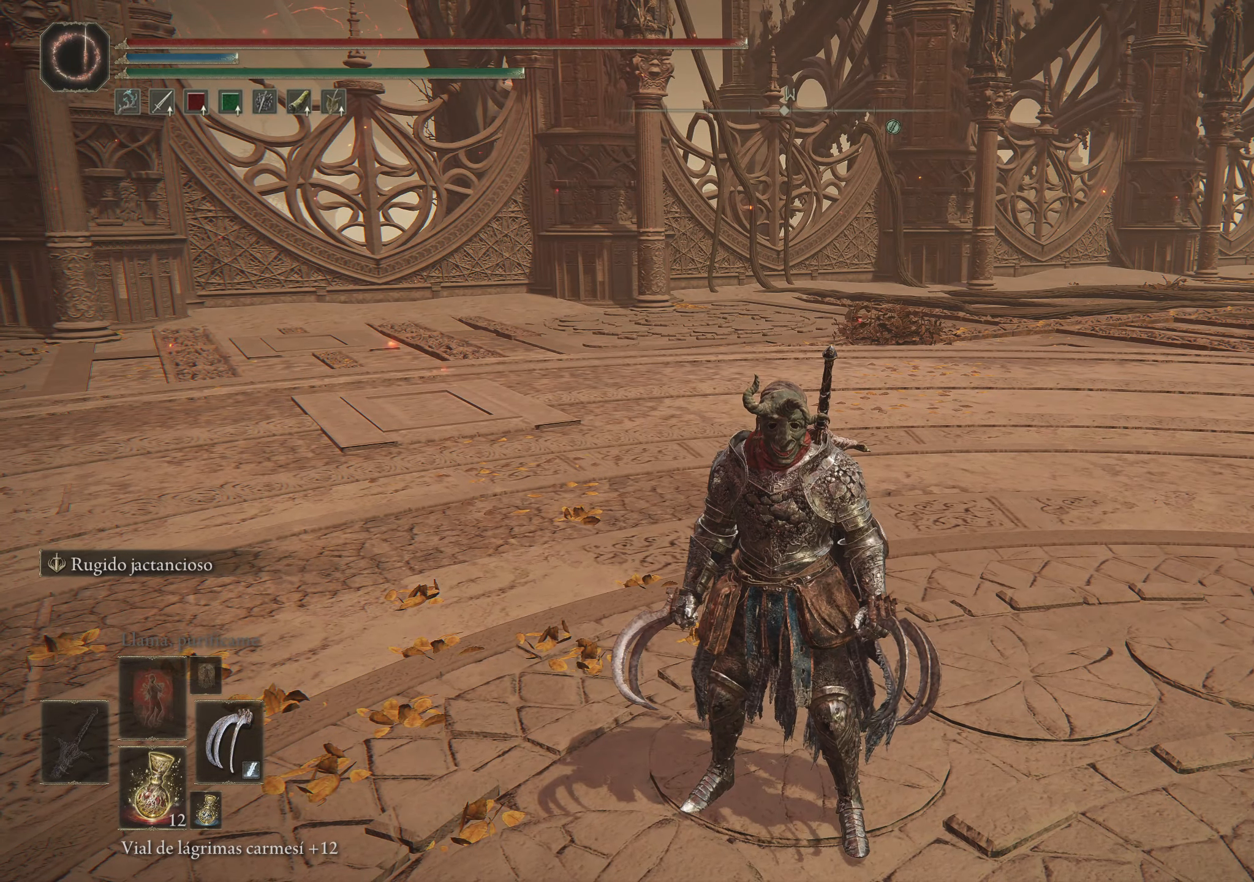
{"keys": [], "mouse": [], "events": []}
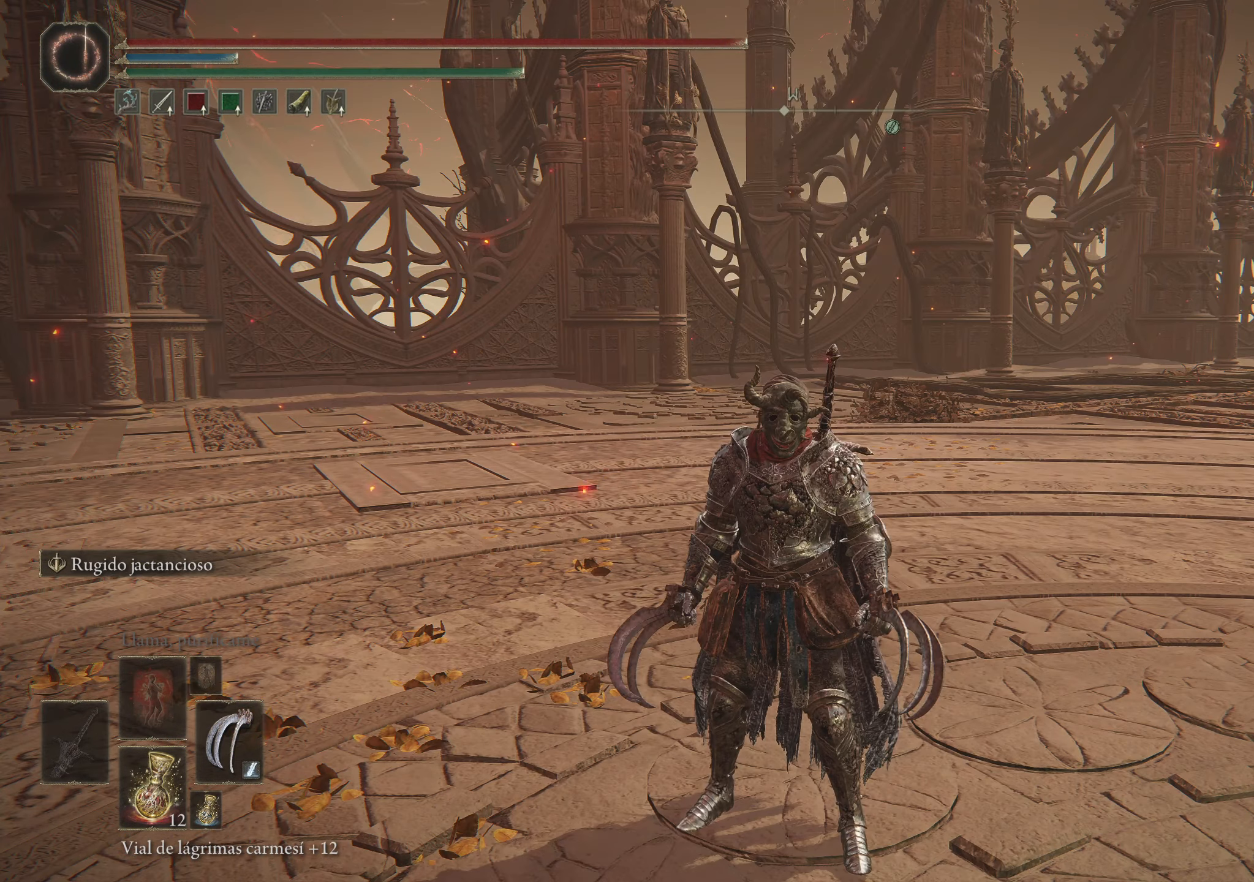
{"keys": [], "mouse": [], "events": []}
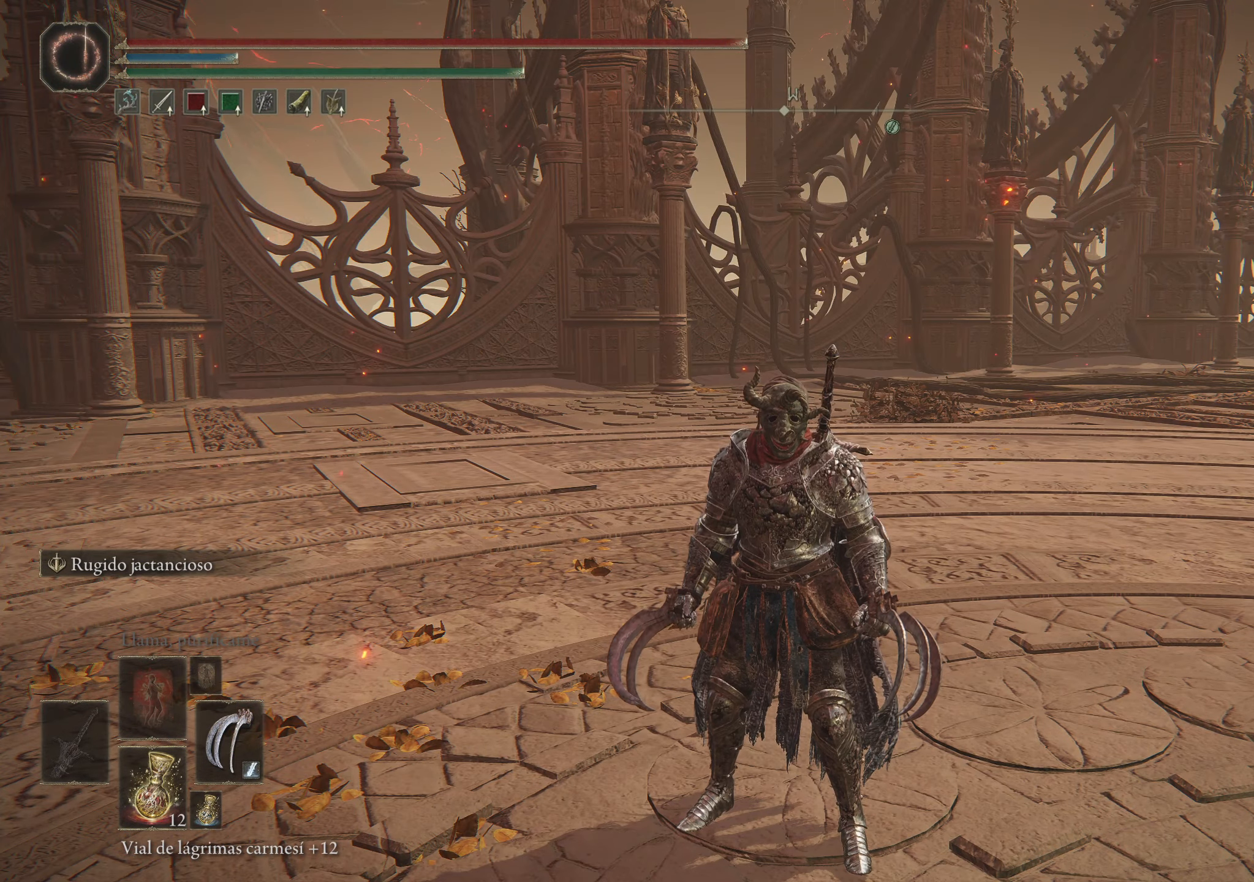
{"keys": [], "mouse": [], "events": []}
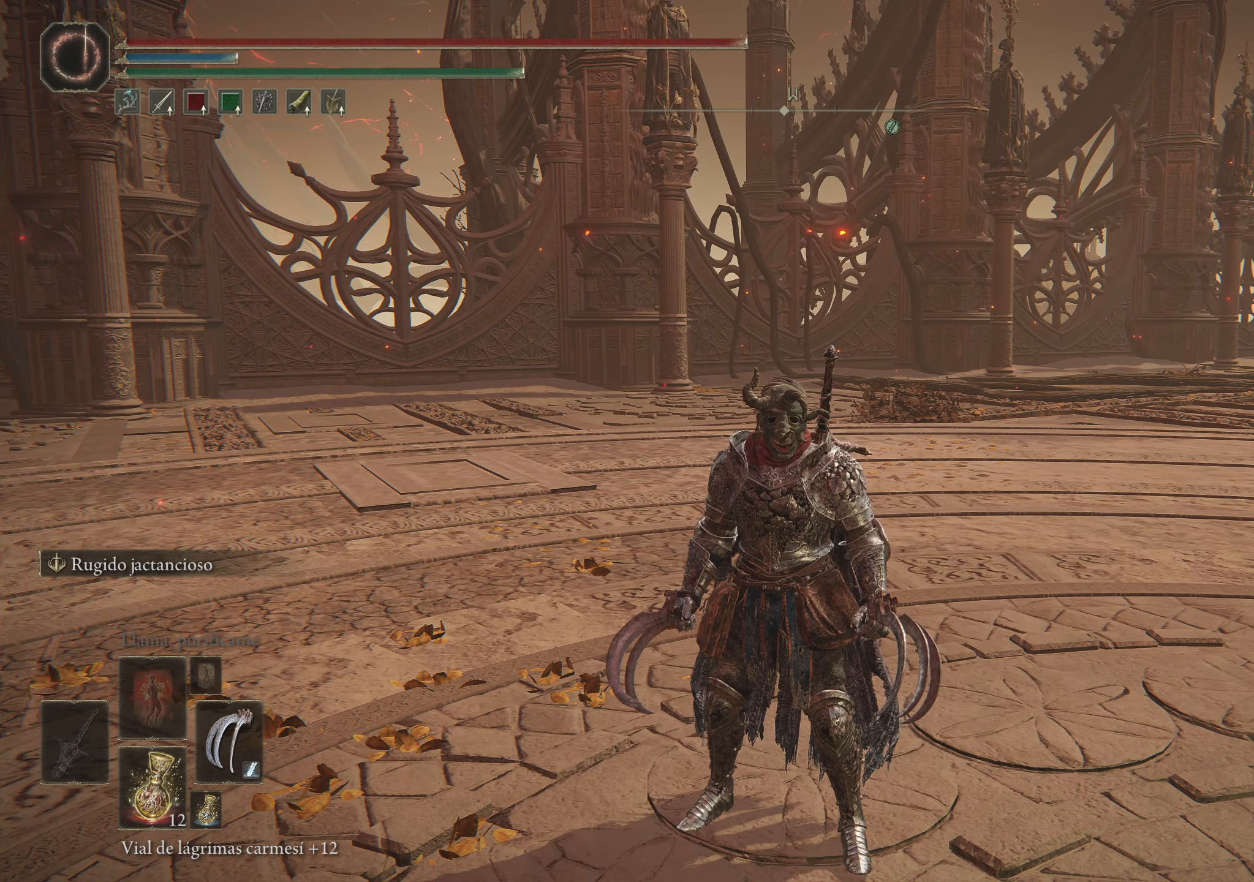
{"keys": [], "mouse": [], "events": []}
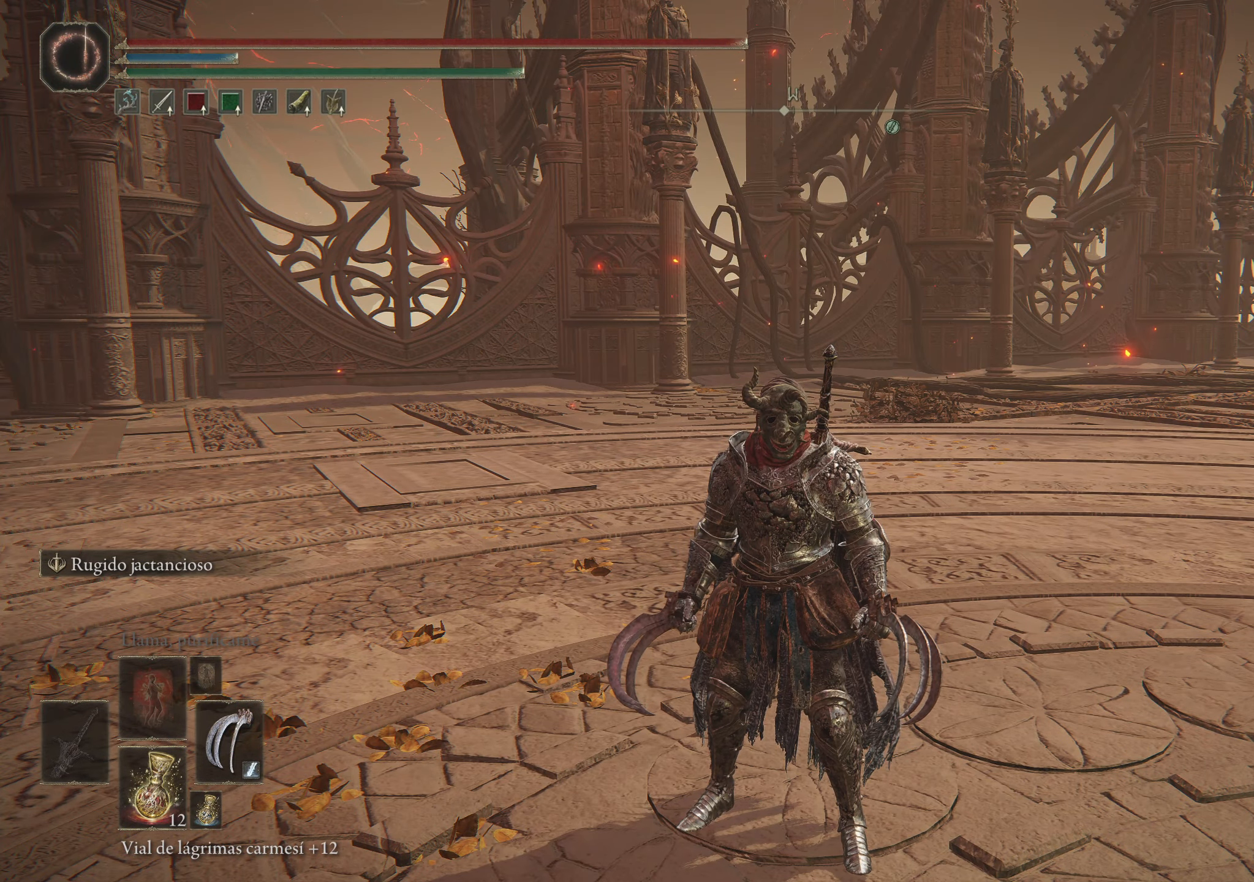
{"keys": ["a"], "mouse": [], "events": [[383, "a", "down"]]}
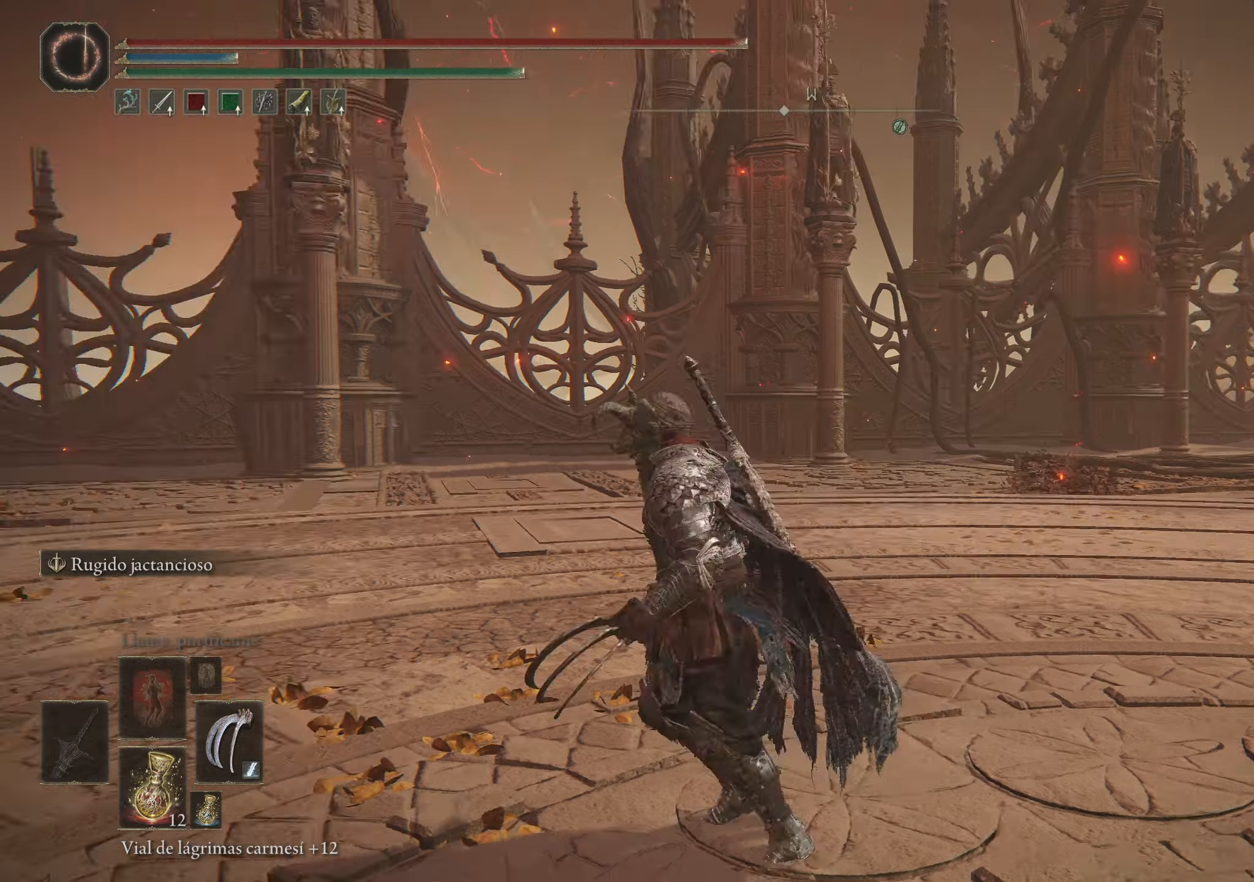
{"keys": [], "mouse": [], "events": [[216, "a", "up"]]}
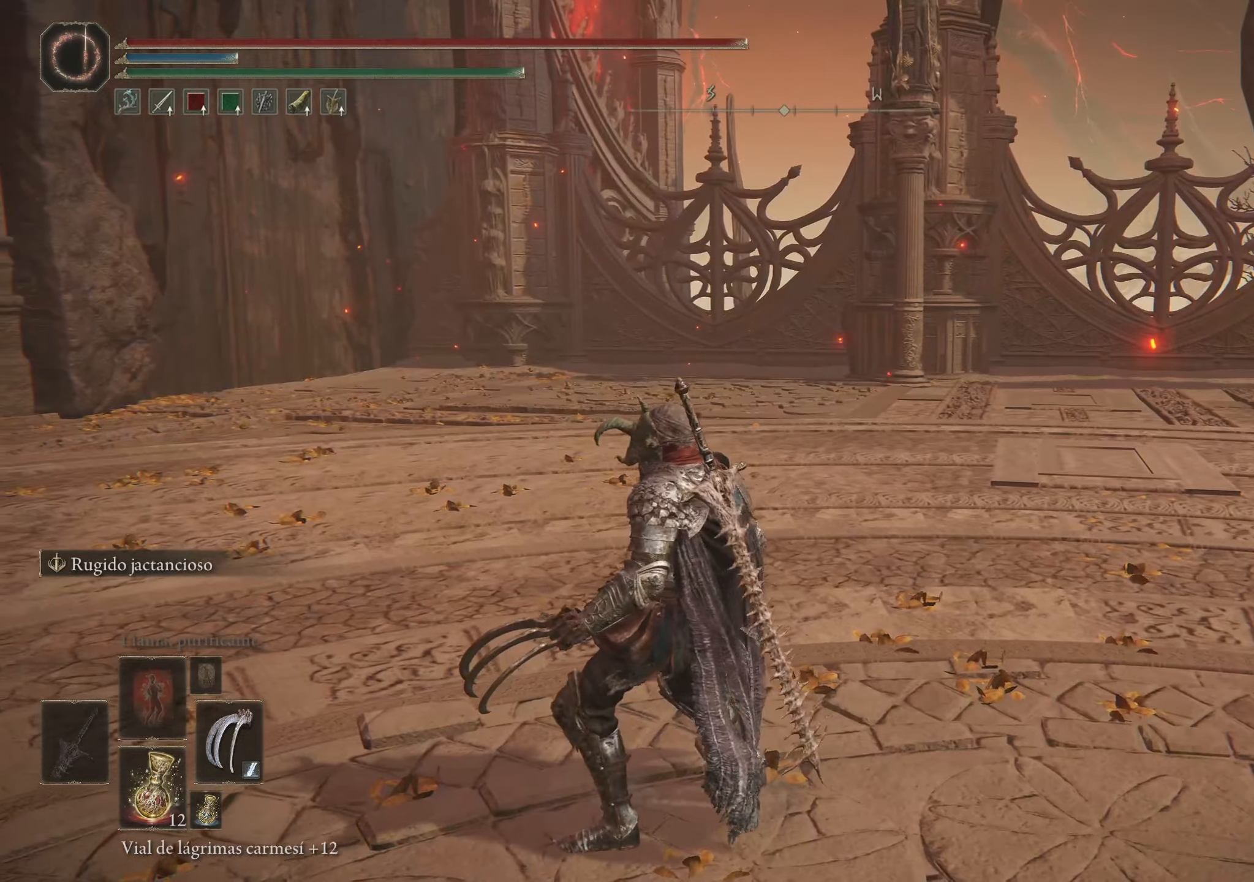
{"keys": [], "mouse": [], "events": [[50, "g", "down"], [183, "g", "up"]]}
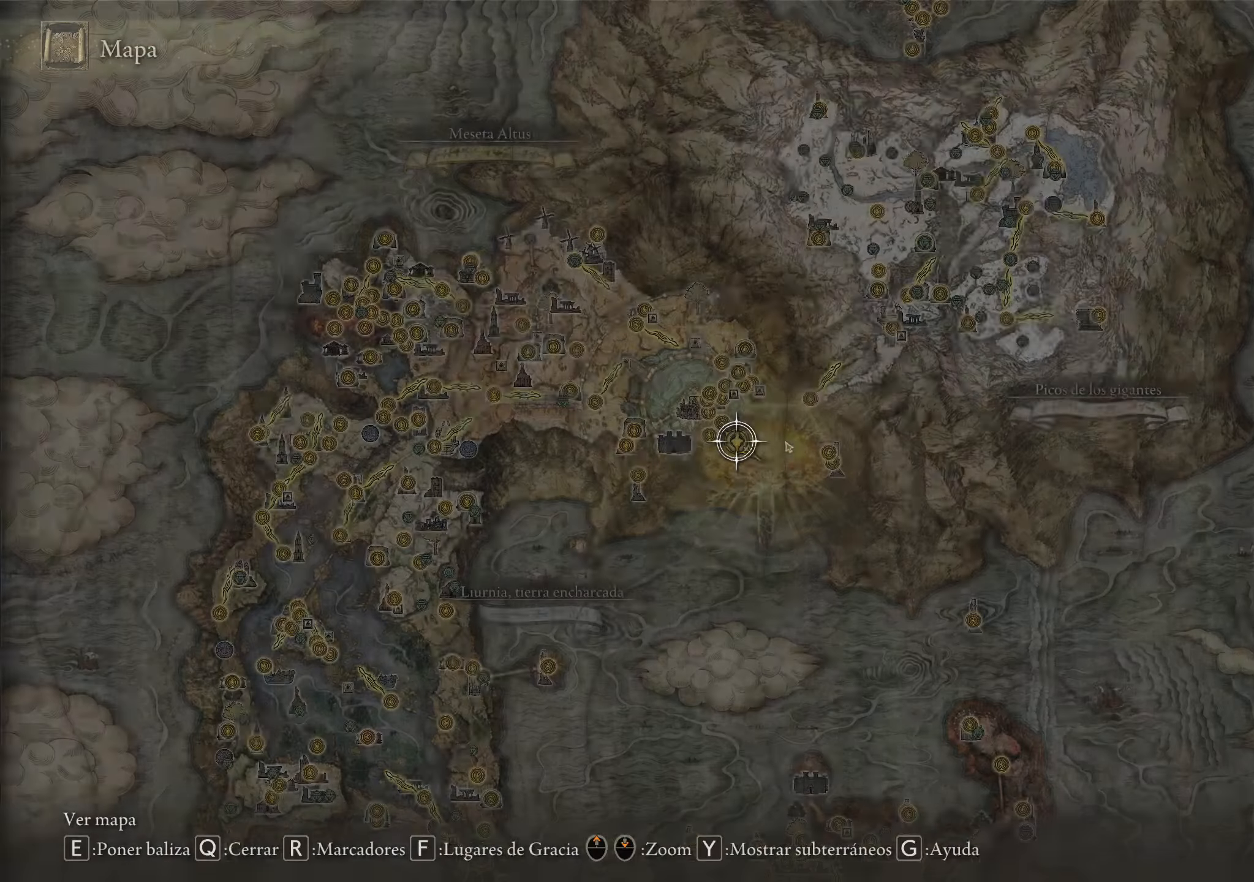
{"keys": [], "mouse": [], "events": []}
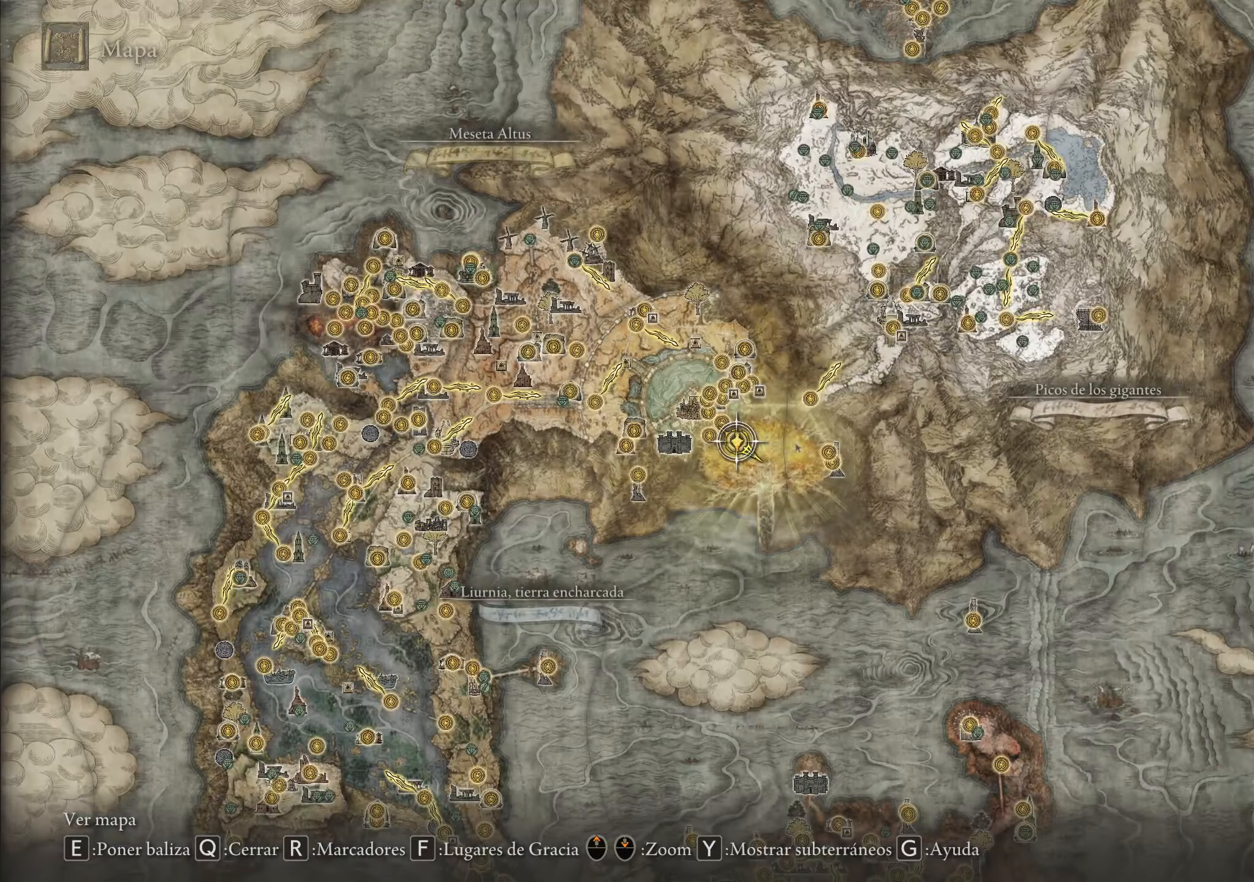
{"keys": [], "mouse": [], "events": [[216, "mouse_wheel", "down"], [316, "mouse_wheel", "up"]]}
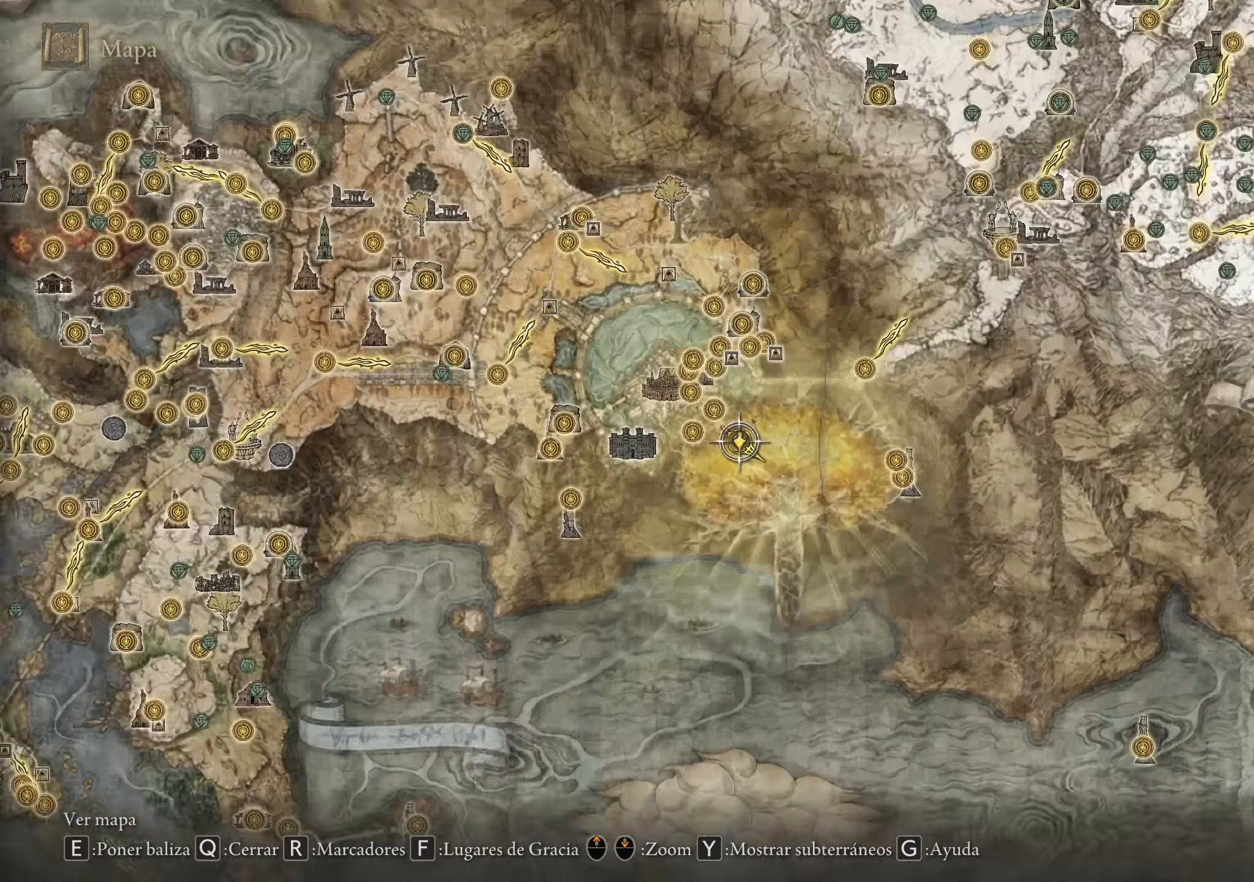
{"keys": [], "mouse": ["wheel"], "events": [[416, "mouse_wheel", "down"]]}